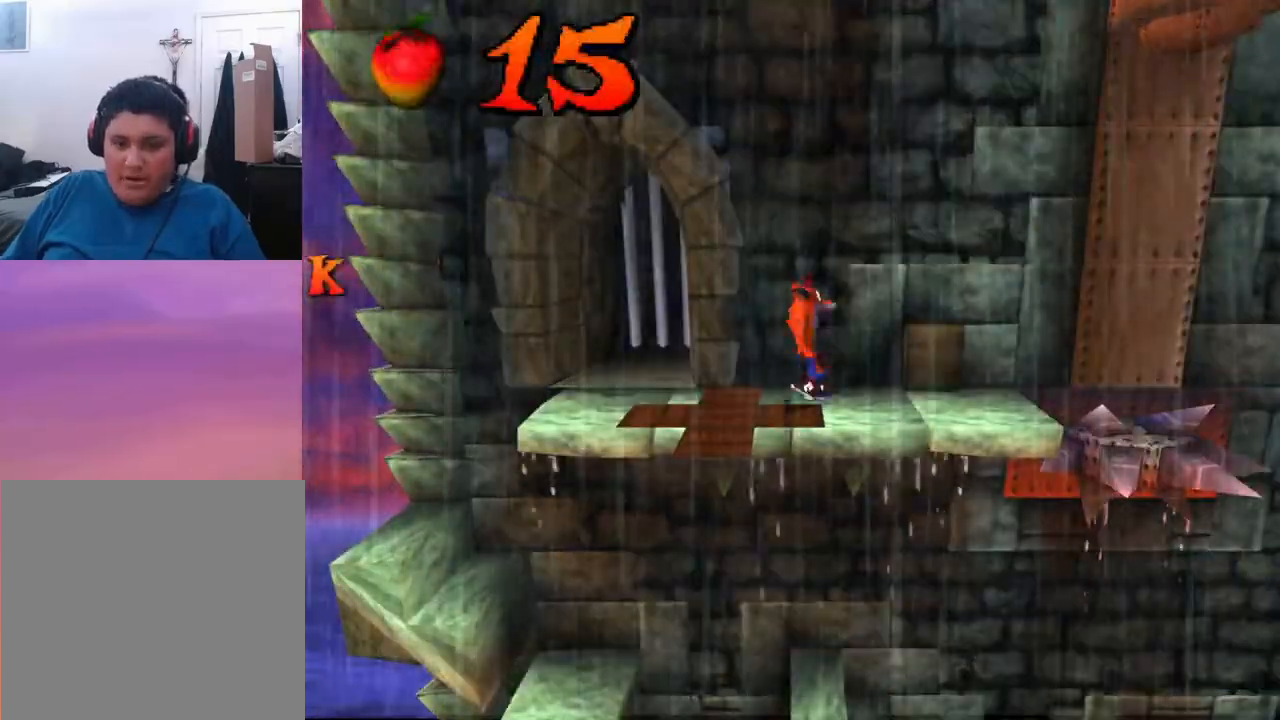
Gameplay with a controller (PlayStation layout); each line is a JSON object with the inputs held at the frame after it. "events" lists button and stick changes between this image and that frame as [ms after this image, input, new state], when the widget could be followed in between. Not read: right_stick.
{"buttons": [], "left_stick": "center", "events": [[200, "DPAD_RIGHT", "up"]]}
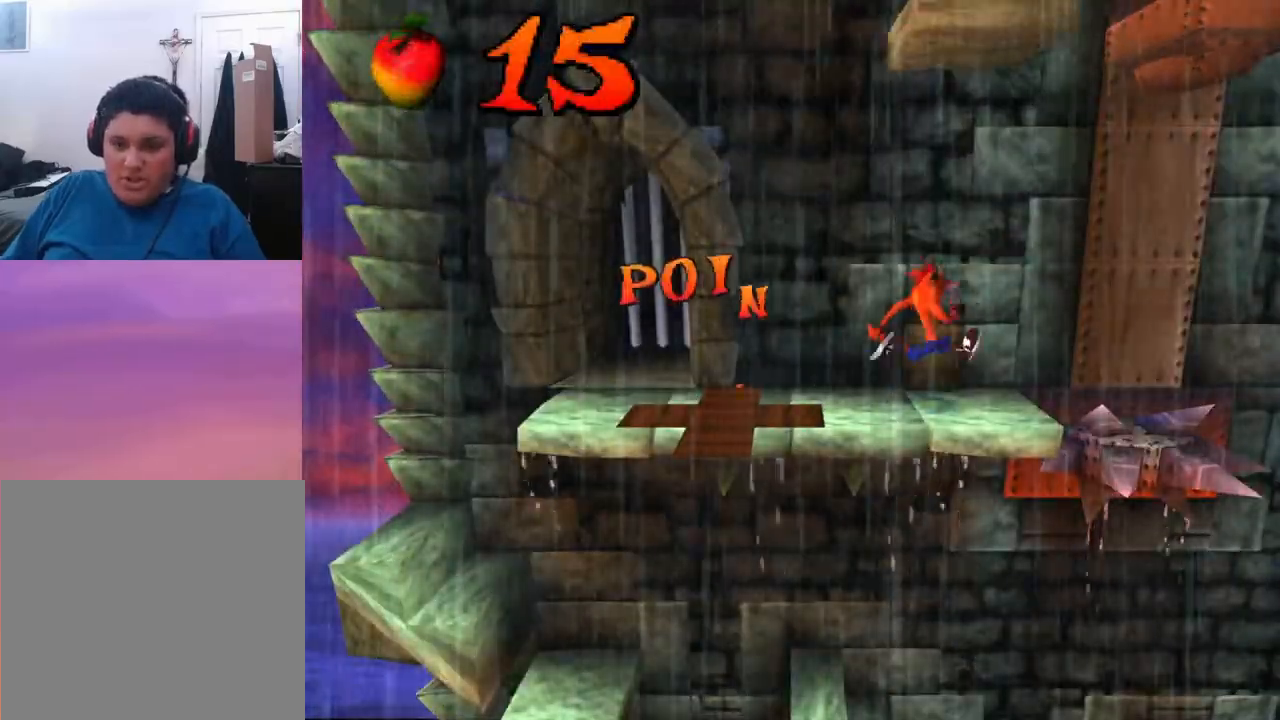
{"buttons": ["DPAD_RIGHT"], "left_stick": "center", "events": [[467, "DPAD_RIGHT", "down"]]}
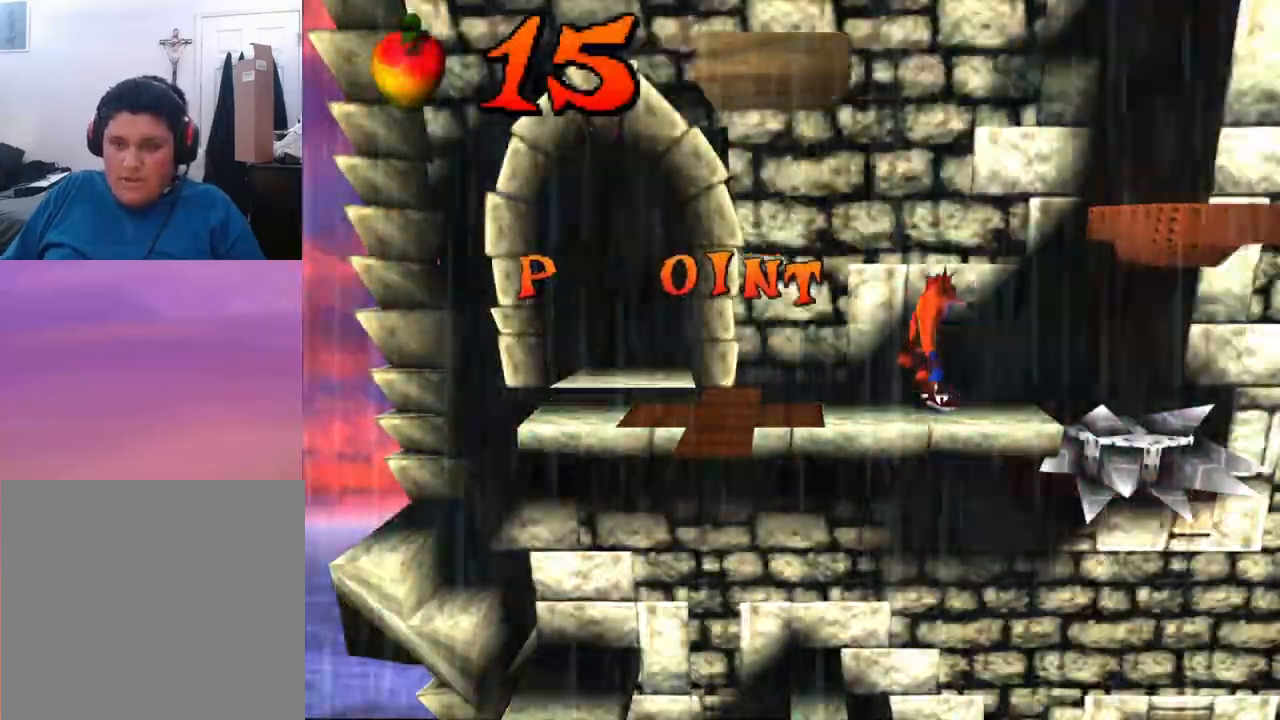
{"buttons": [], "left_stick": "center", "events": [[133, "CROSS", "down"], [300, "CROSS", "up"], [300, "DPAD_RIGHT", "up"]]}
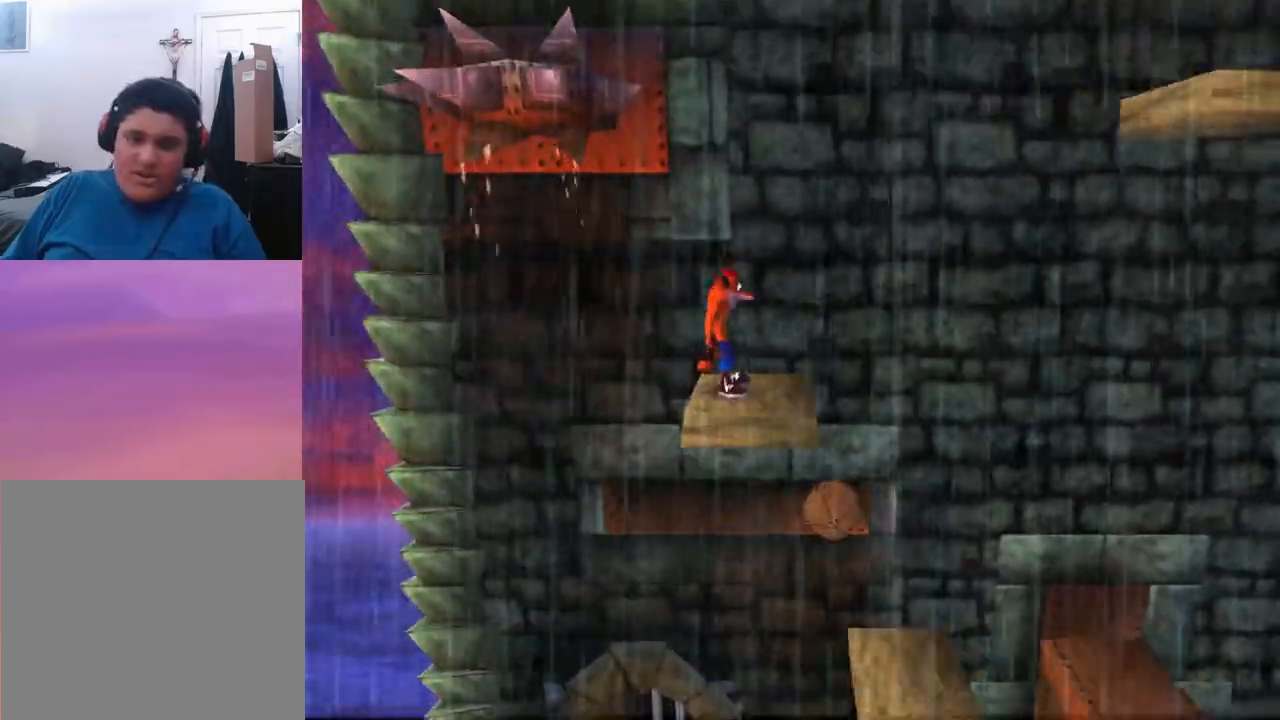
{"buttons": ["DPAD_RIGHT"], "left_stick": "center", "events": [[300, "DPAD_RIGHT", "down"]]}
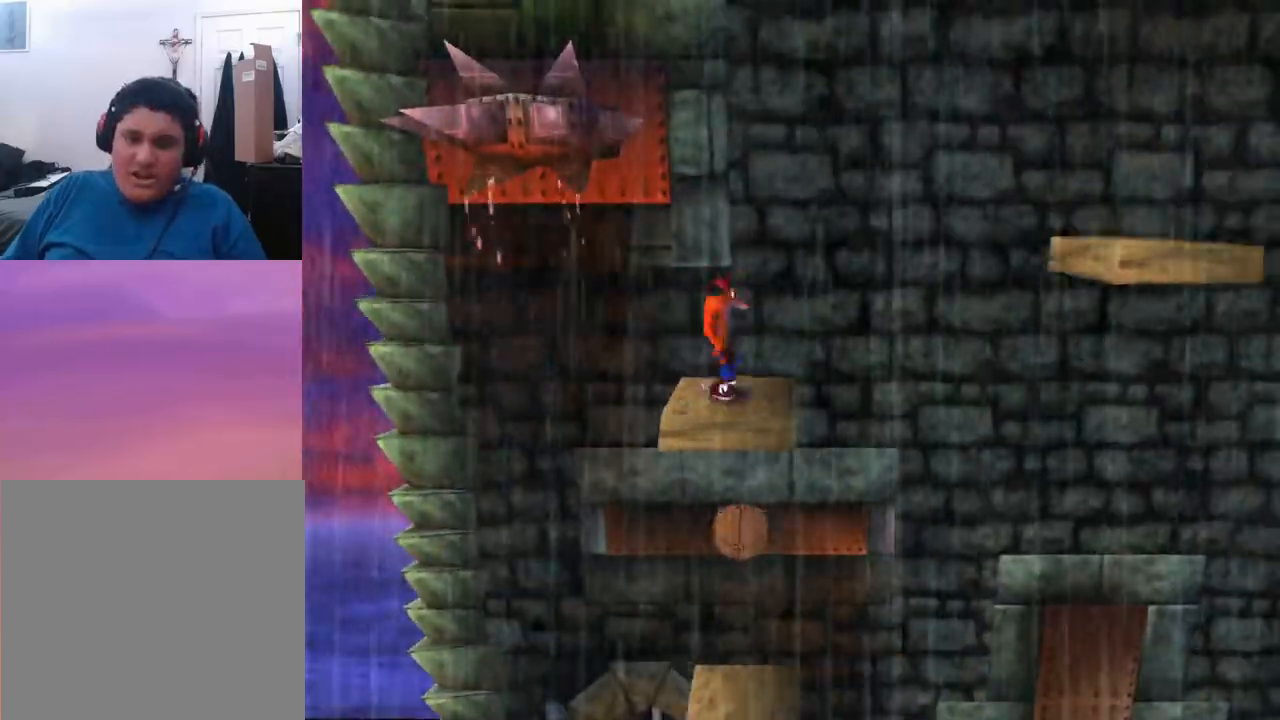
{"buttons": [], "left_stick": "center", "events": [[33, "CROSS", "down"], [467, "DPAD_RIGHT", "up"], [500, "CROSS", "up"]]}
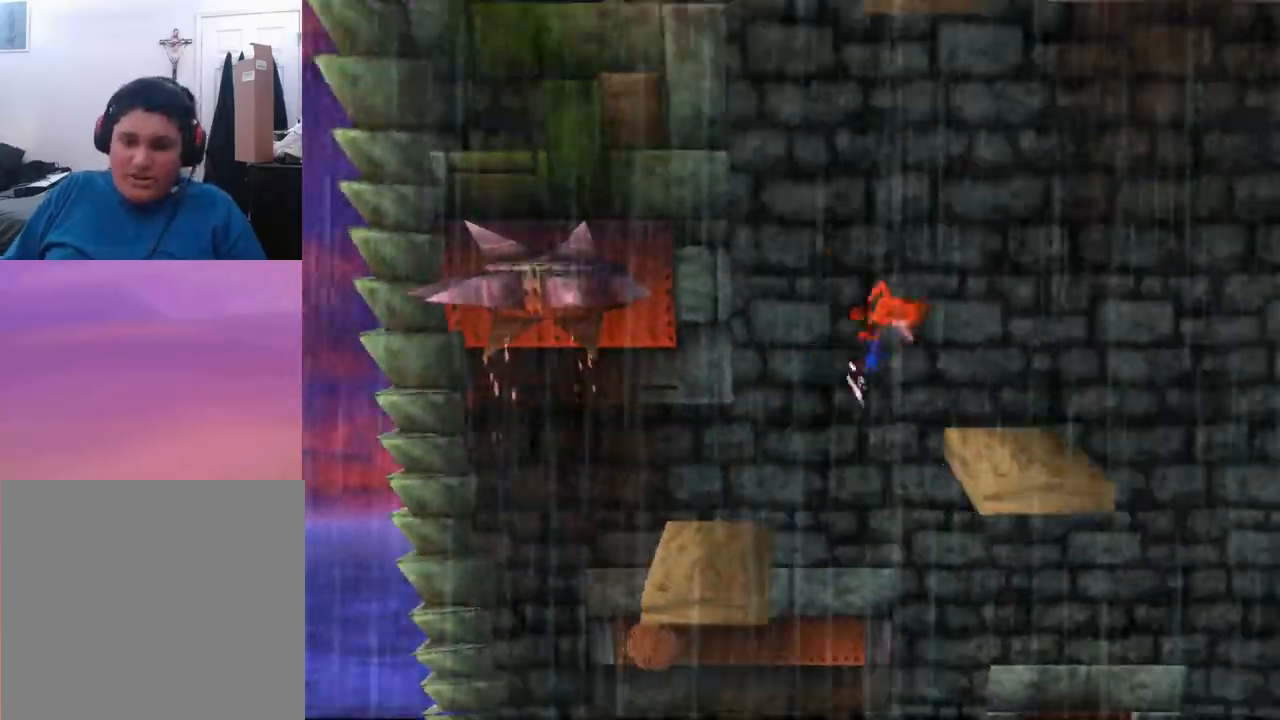
{"buttons": [], "left_stick": "center", "events": [[67, "DPAD_LEFT", "down"], [167, "DPAD_LEFT", "up"]]}
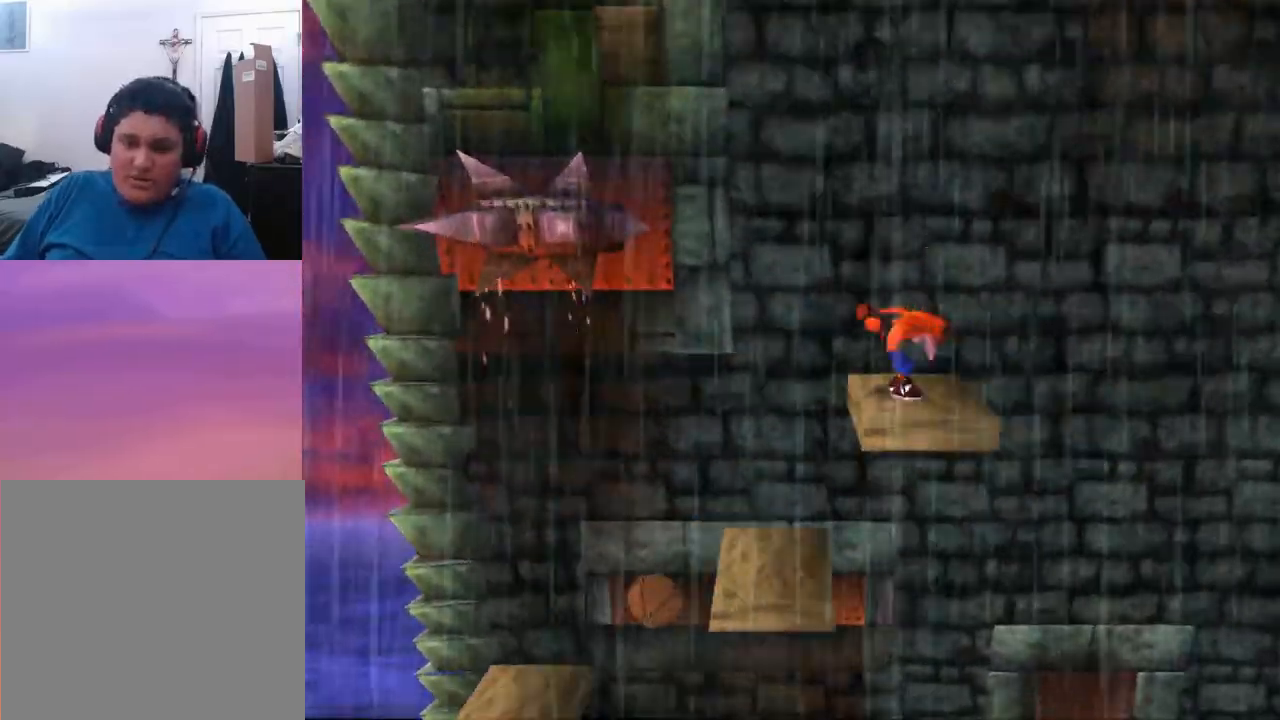
{"buttons": [], "left_stick": "center", "events": []}
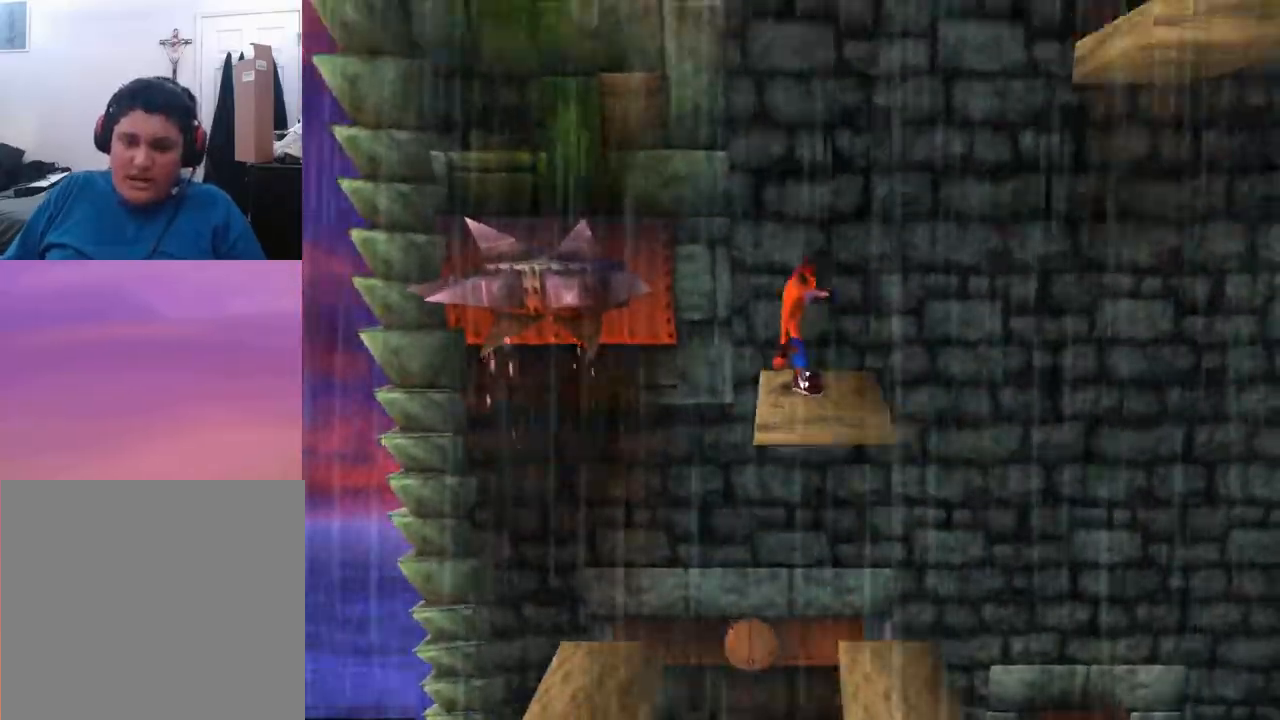
{"buttons": [], "left_stick": "center", "events": []}
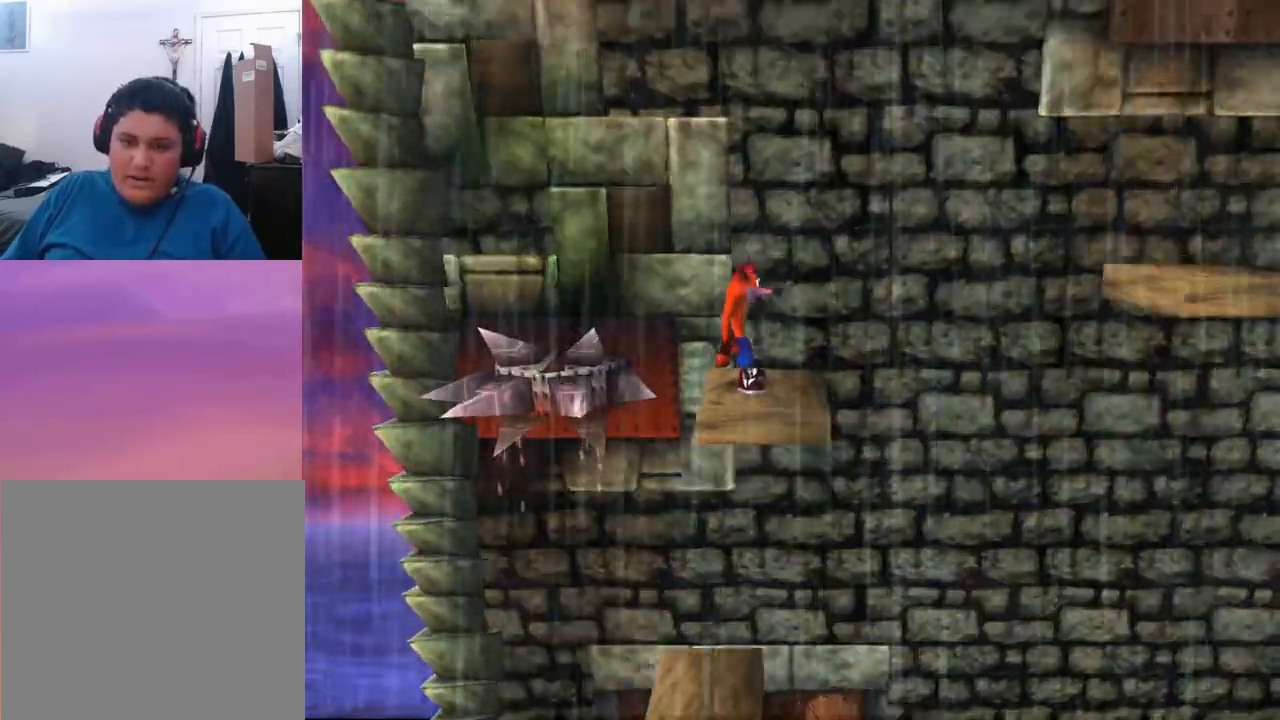
{"buttons": [], "left_stick": "center", "events": []}
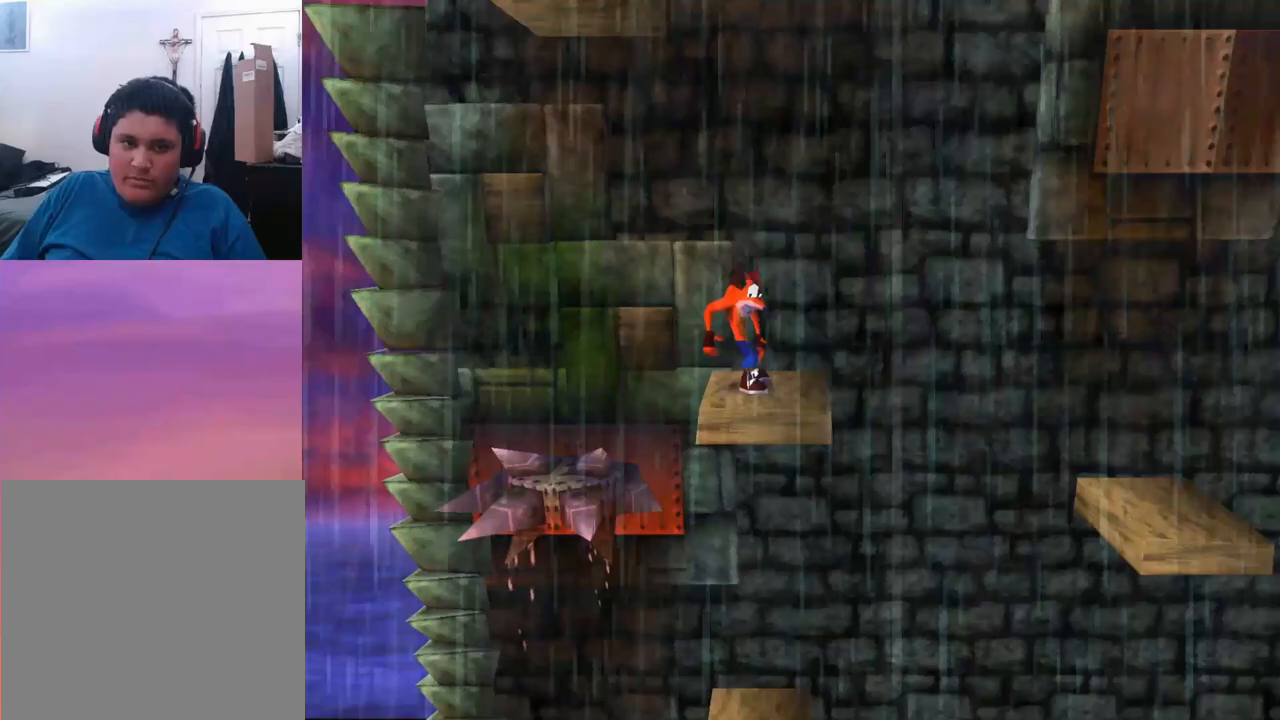
{"buttons": [], "left_stick": "center", "events": []}
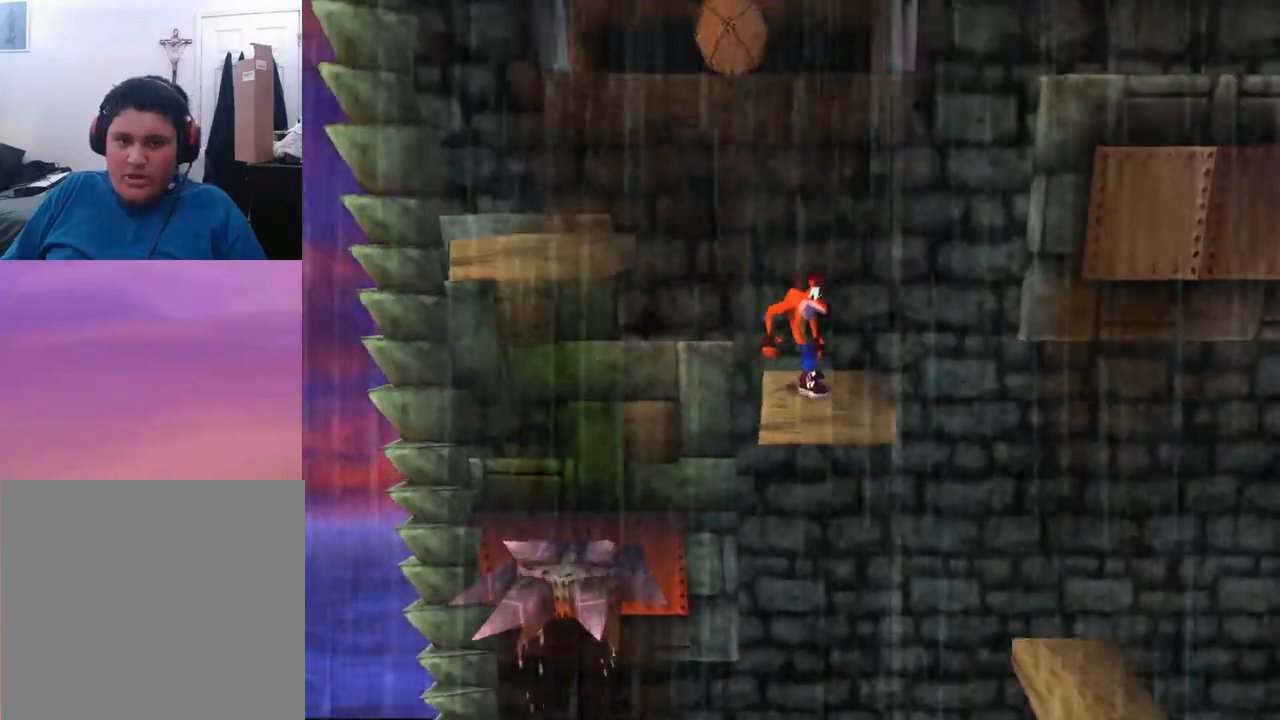
{"buttons": ["DPAD_LEFT"], "left_stick": "center", "events": [[467, "DPAD_LEFT", "down"]]}
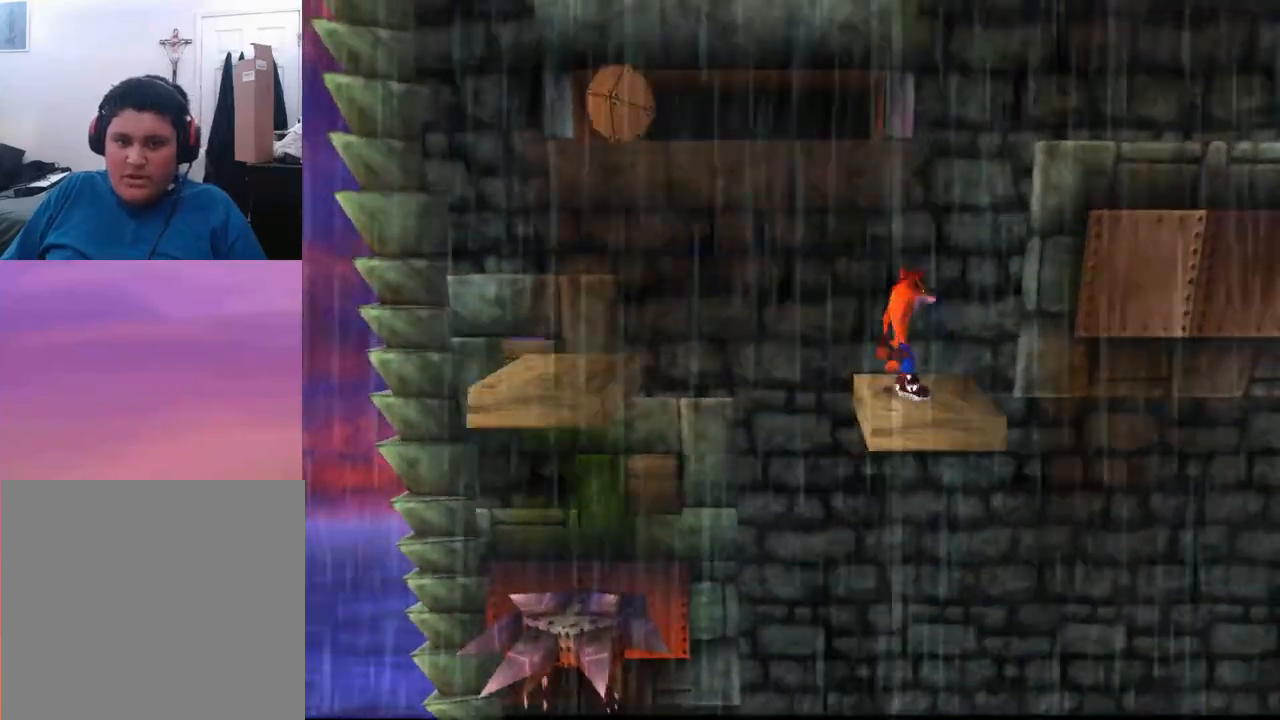
{"buttons": [], "left_stick": "center", "events": [[167, "CROSS", "down"], [400, "CROSS", "up"], [500, "DPAD_LEFT", "up"]]}
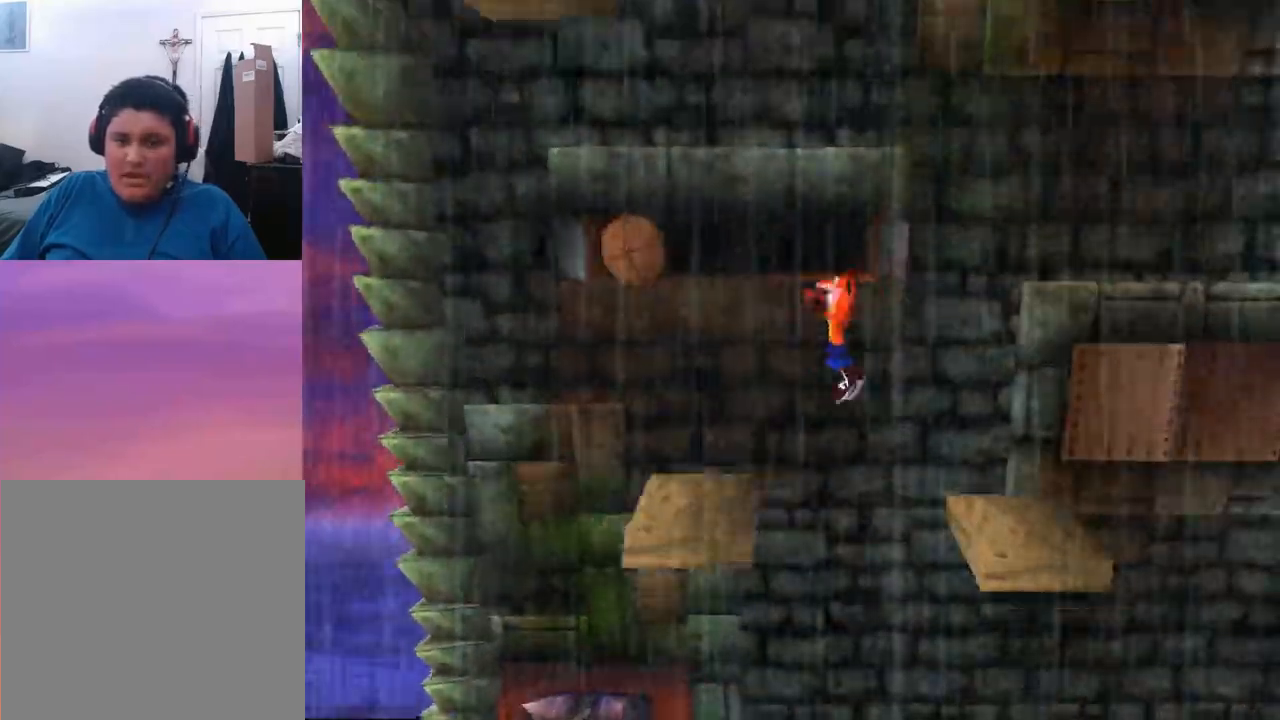
{"buttons": [], "left_stick": "center", "events": [[67, "DPAD_RIGHT", "down"], [233, "DPAD_RIGHT", "up"]]}
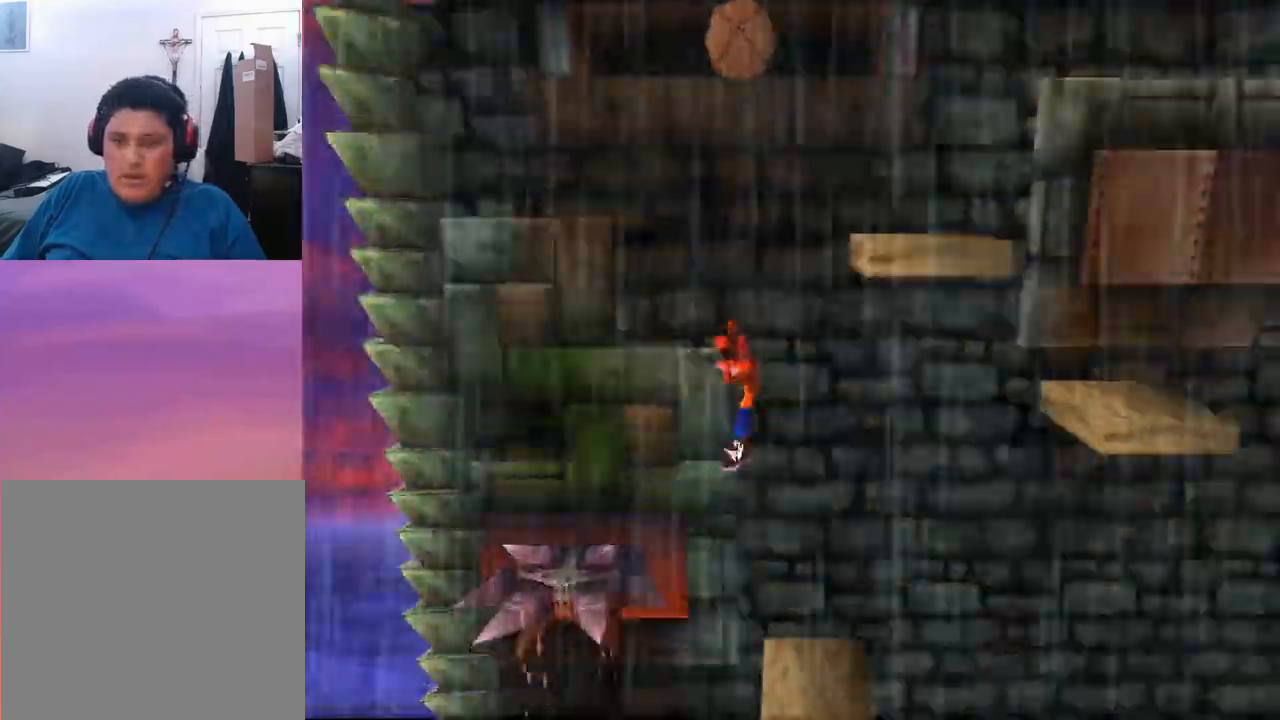
{"buttons": [], "left_stick": "center", "events": []}
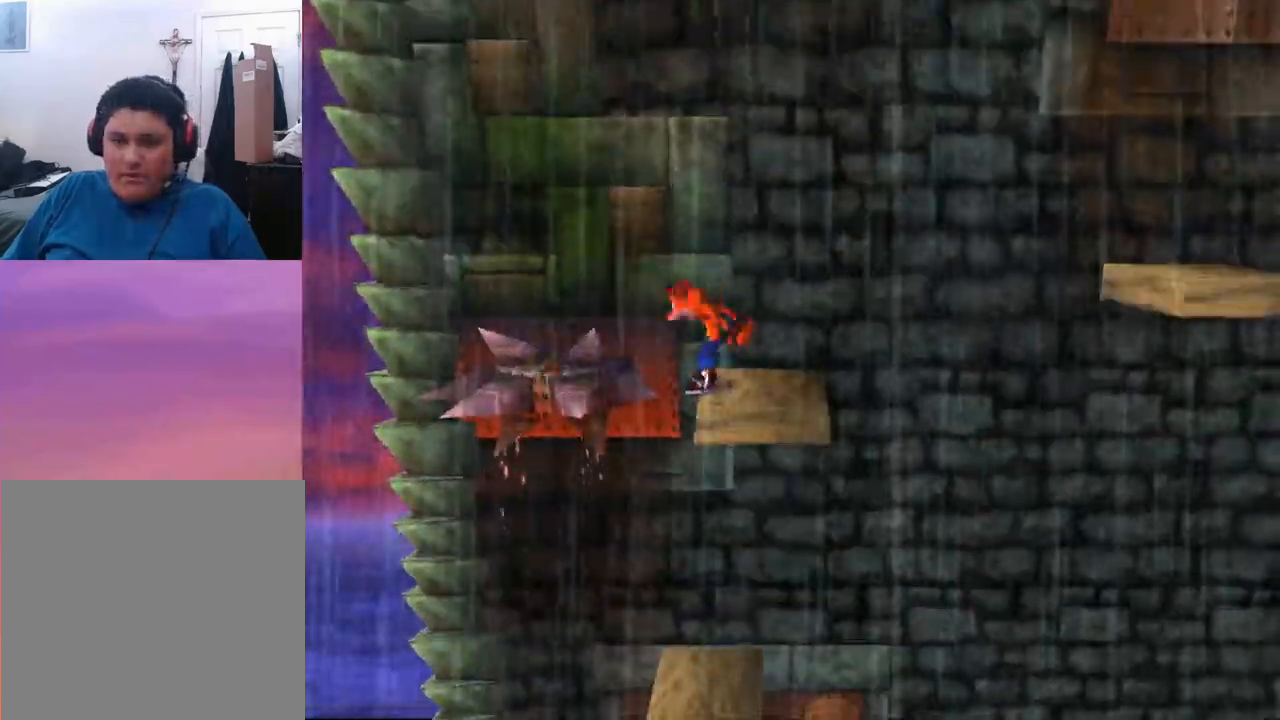
{"buttons": [], "left_stick": "center", "events": []}
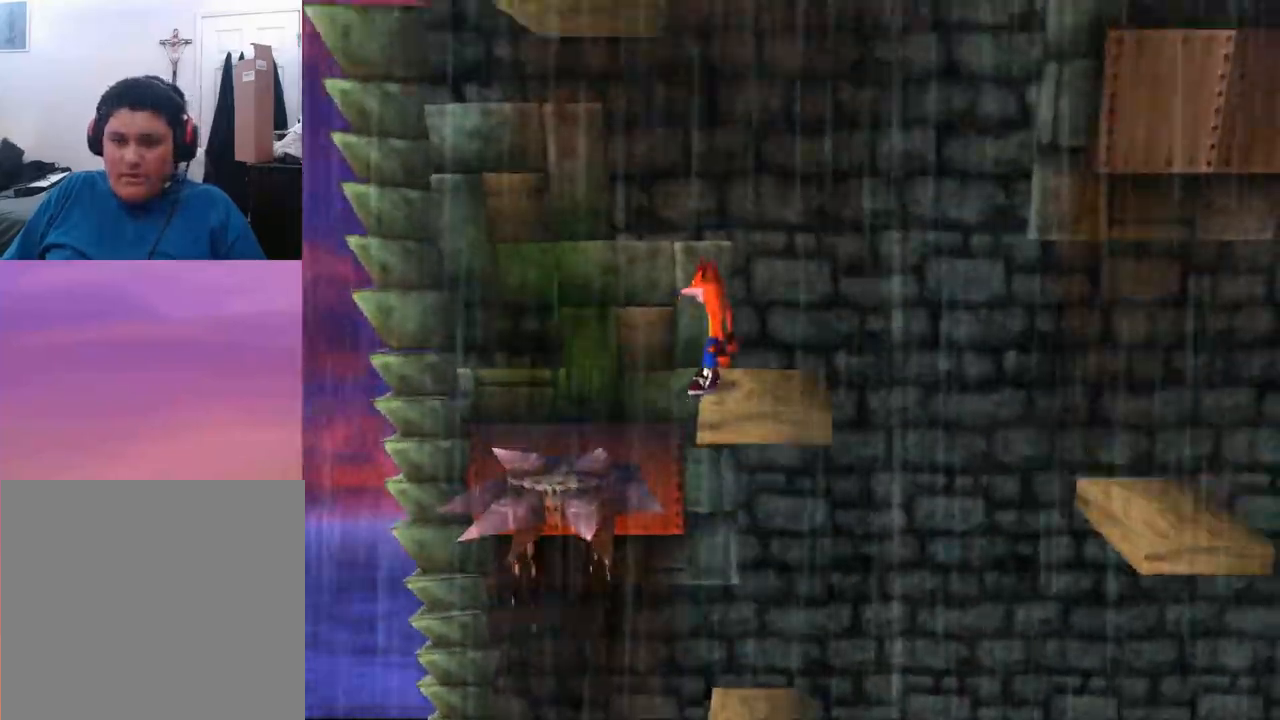
{"buttons": ["CROSS"], "left_stick": "center", "events": [[200, "DPAD_LEFT", "down"], [233, "CROSS", "down"], [467, "DPAD_LEFT", "up"]]}
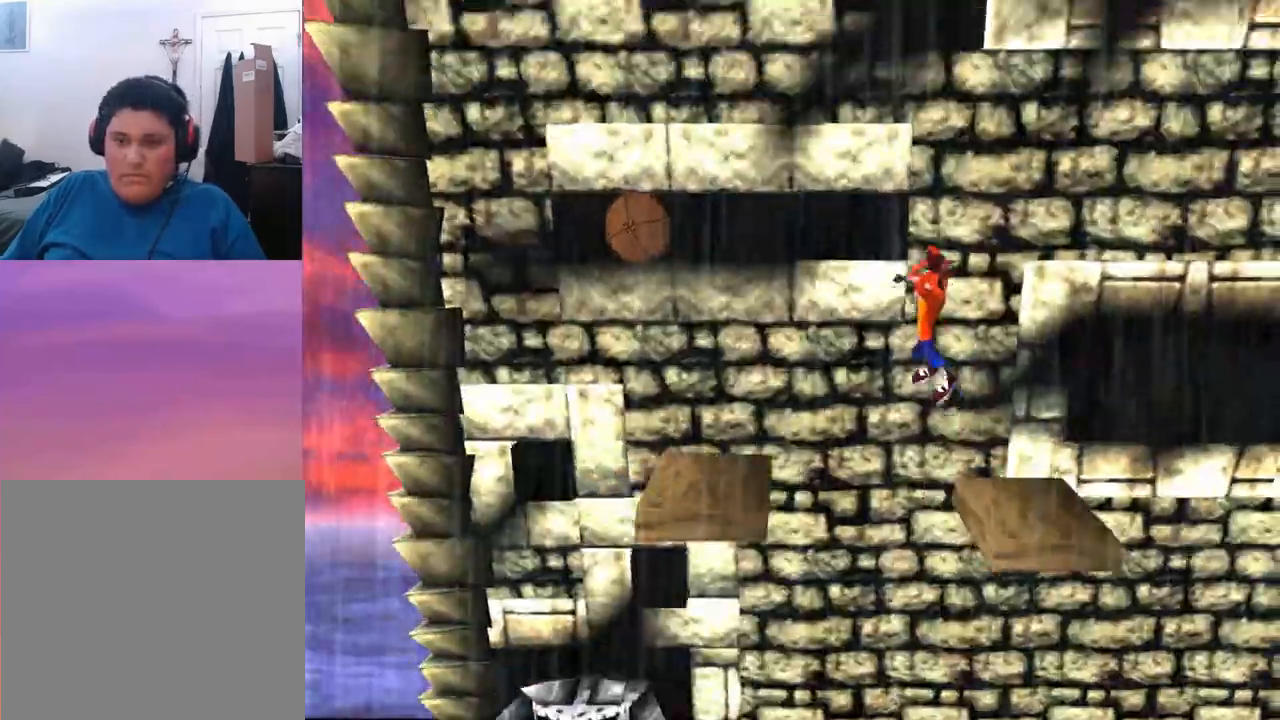
{"buttons": [], "left_stick": "center", "events": [[367, "CROSS", "up"]]}
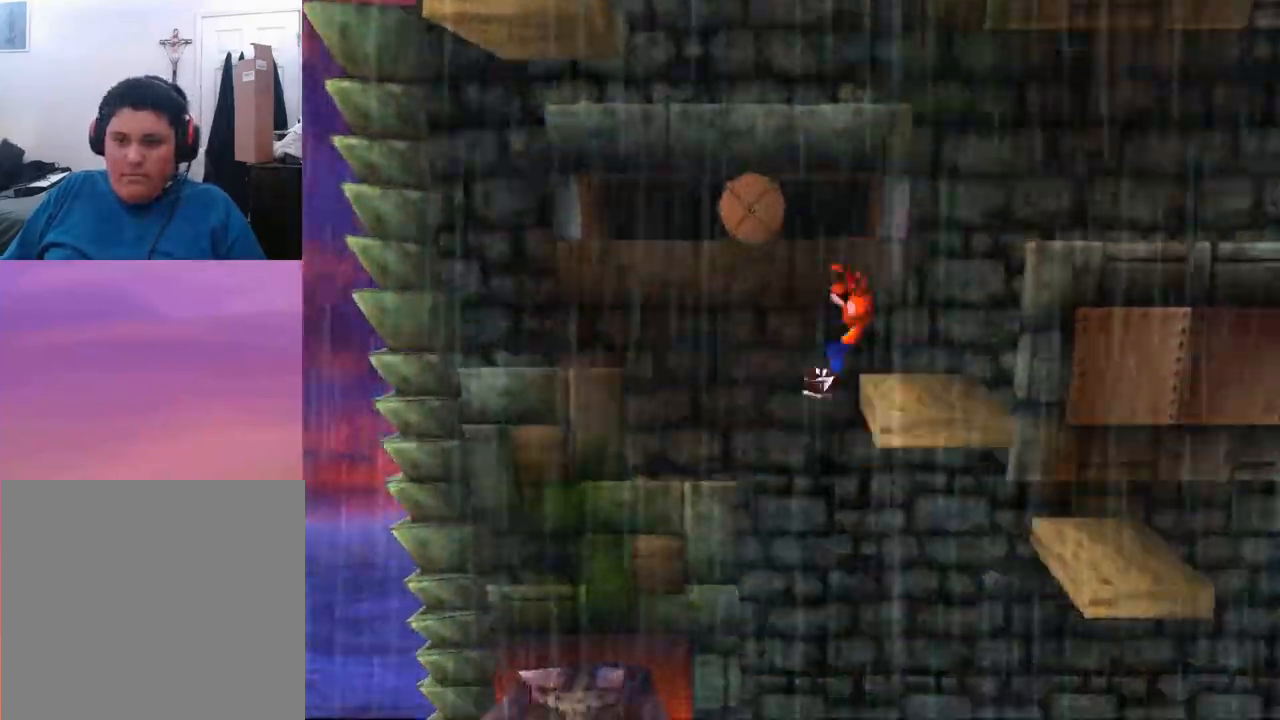
{"buttons": [], "left_stick": "center", "events": []}
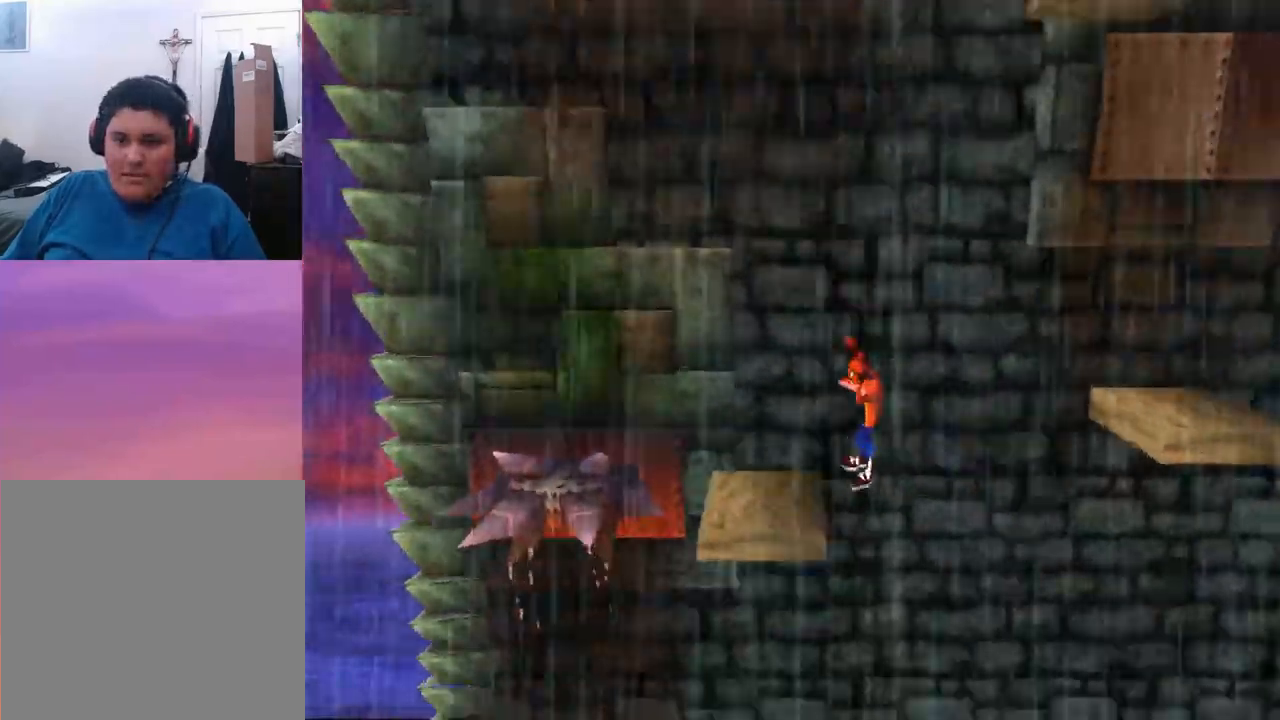
{"buttons": [], "left_stick": "center", "events": []}
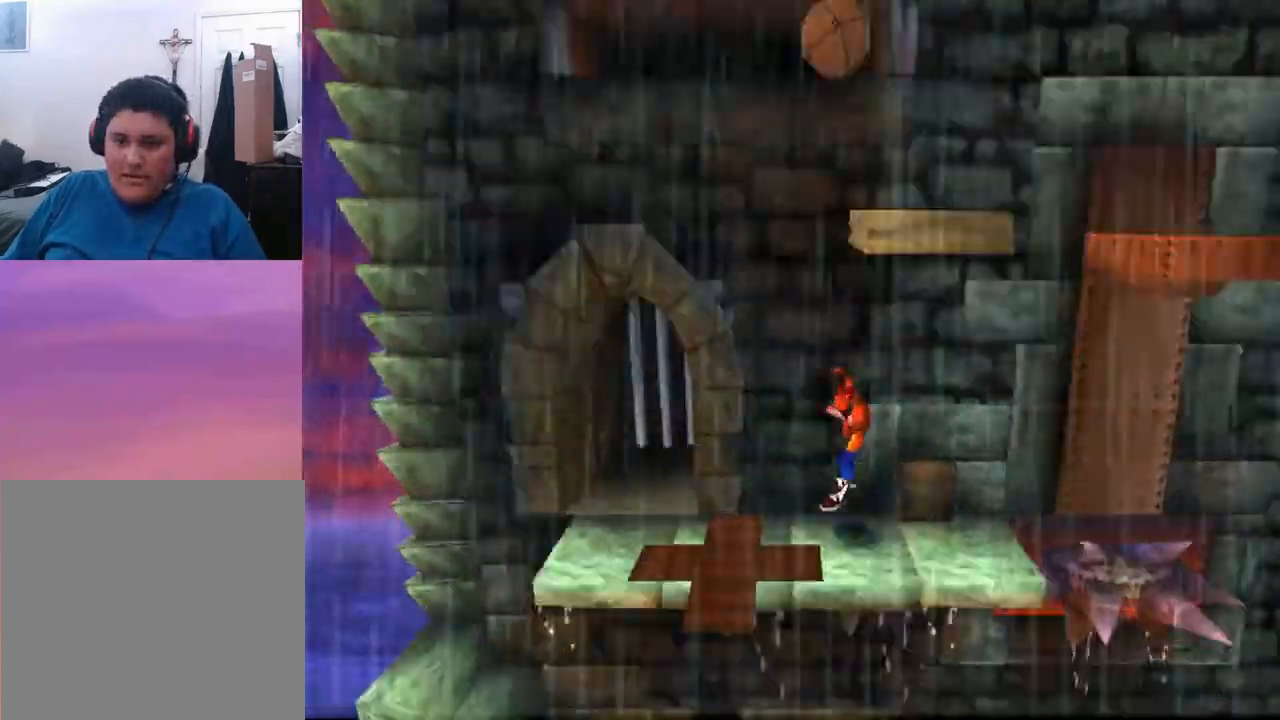
{"buttons": ["DPAD_RIGHT"], "left_stick": "center", "events": [[433, "DPAD_RIGHT", "down"]]}
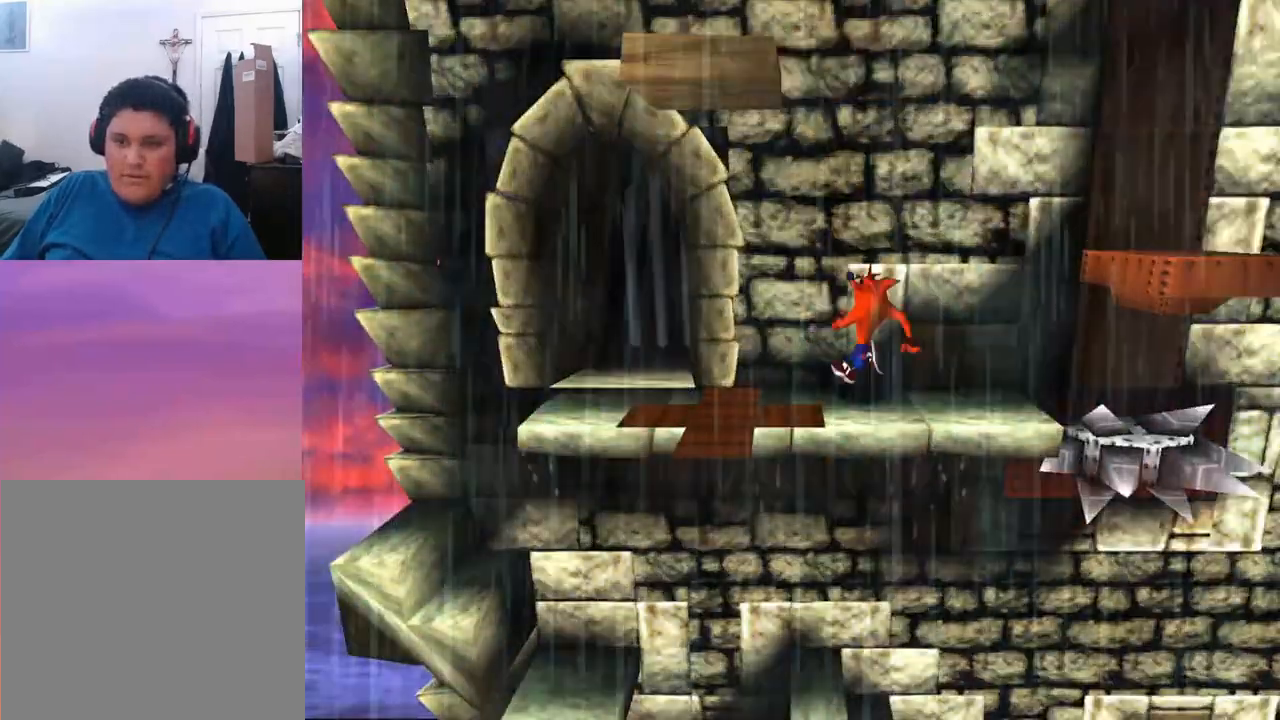
{"buttons": [], "left_stick": "center", "events": [[300, "CROSS", "down"], [433, "CROSS", "up"], [433, "DPAD_RIGHT", "up"]]}
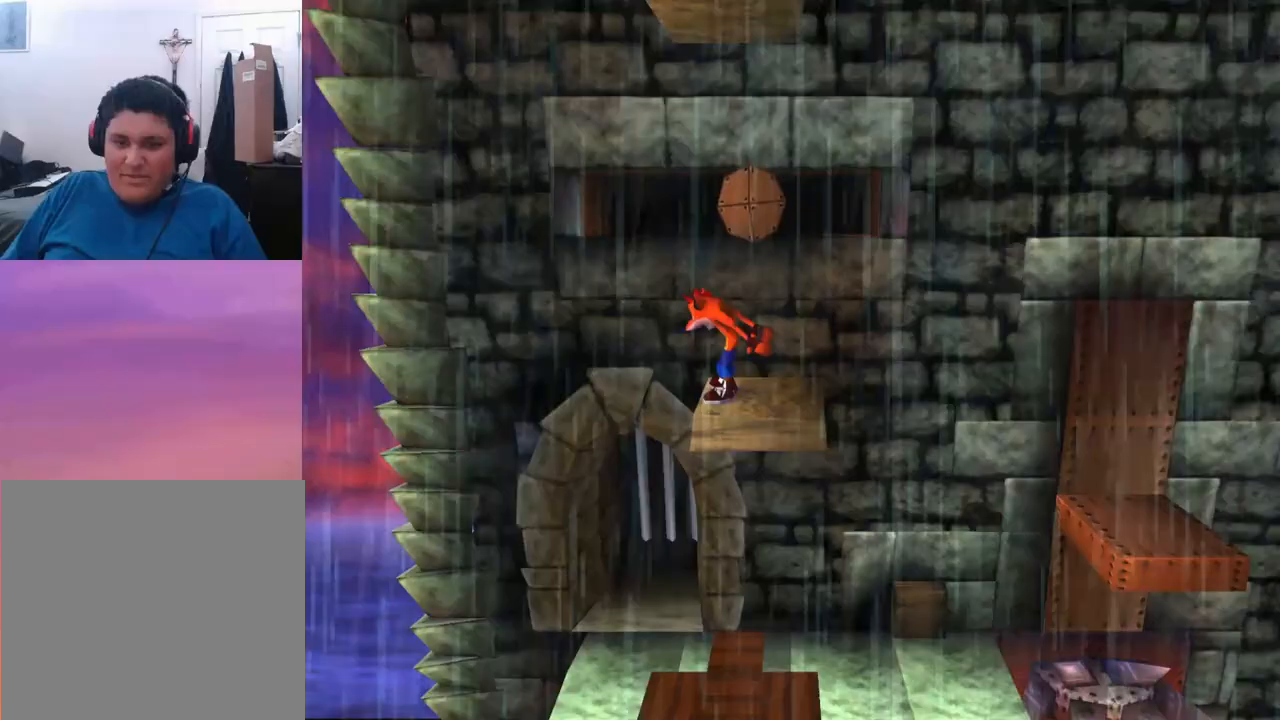
{"buttons": [], "left_stick": "center", "events": [[167, "DPAD_RIGHT", "down"], [300, "DPAD_RIGHT", "up"]]}
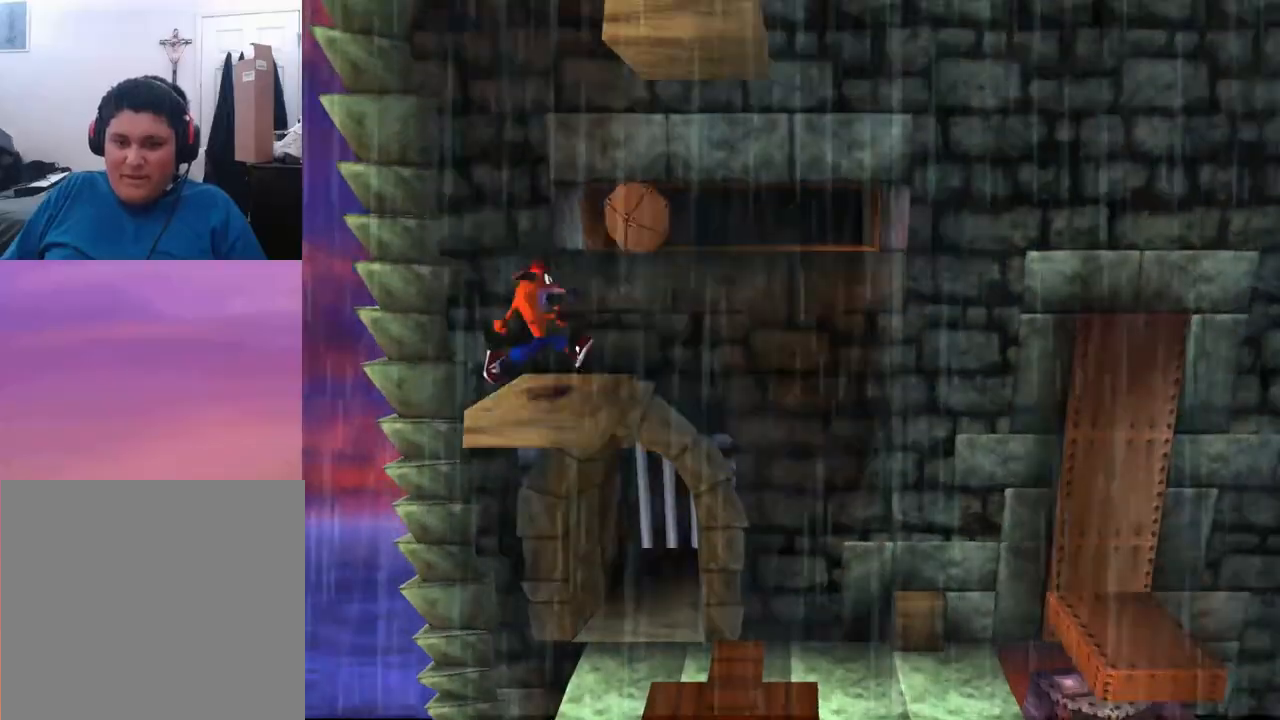
{"buttons": [], "left_stick": "center", "events": [[367, "DPAD_UP", "down"], [500, "DPAD_UP", "up"]]}
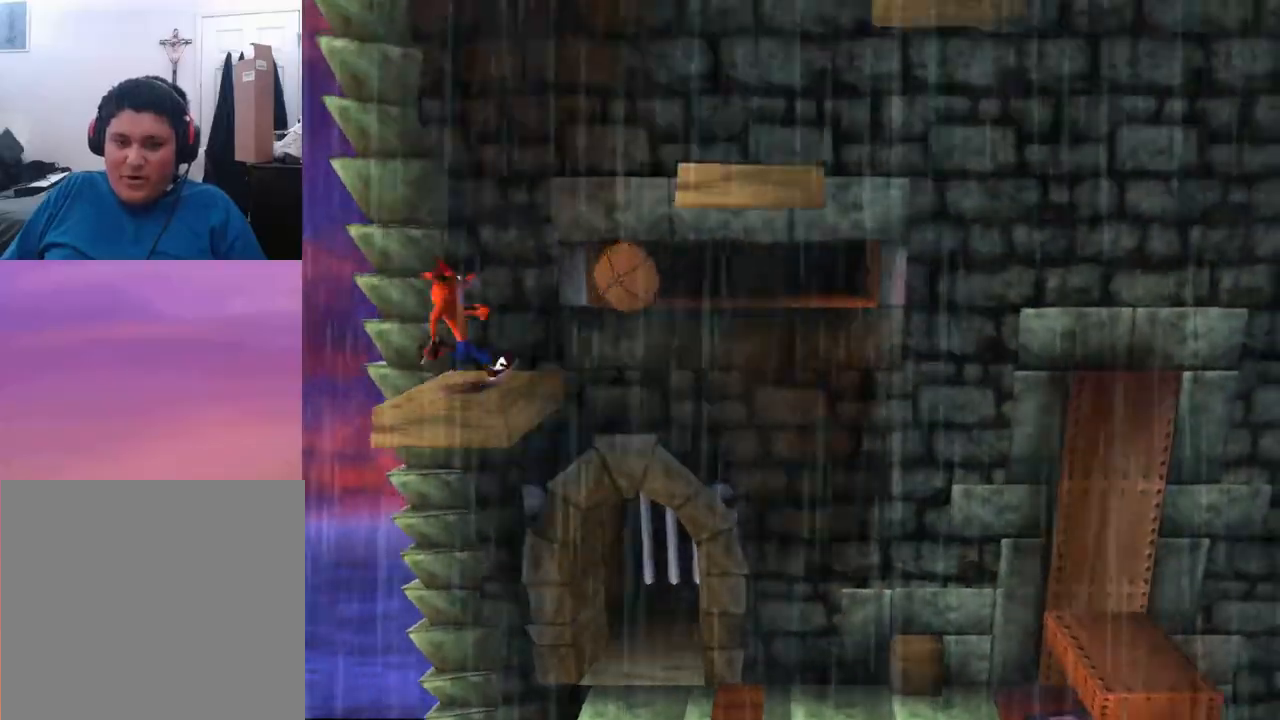
{"buttons": [], "left_stick": "center", "events": [[467, "DPAD_RIGHT", "down"], [500, "DPAD_RIGHT", "up"]]}
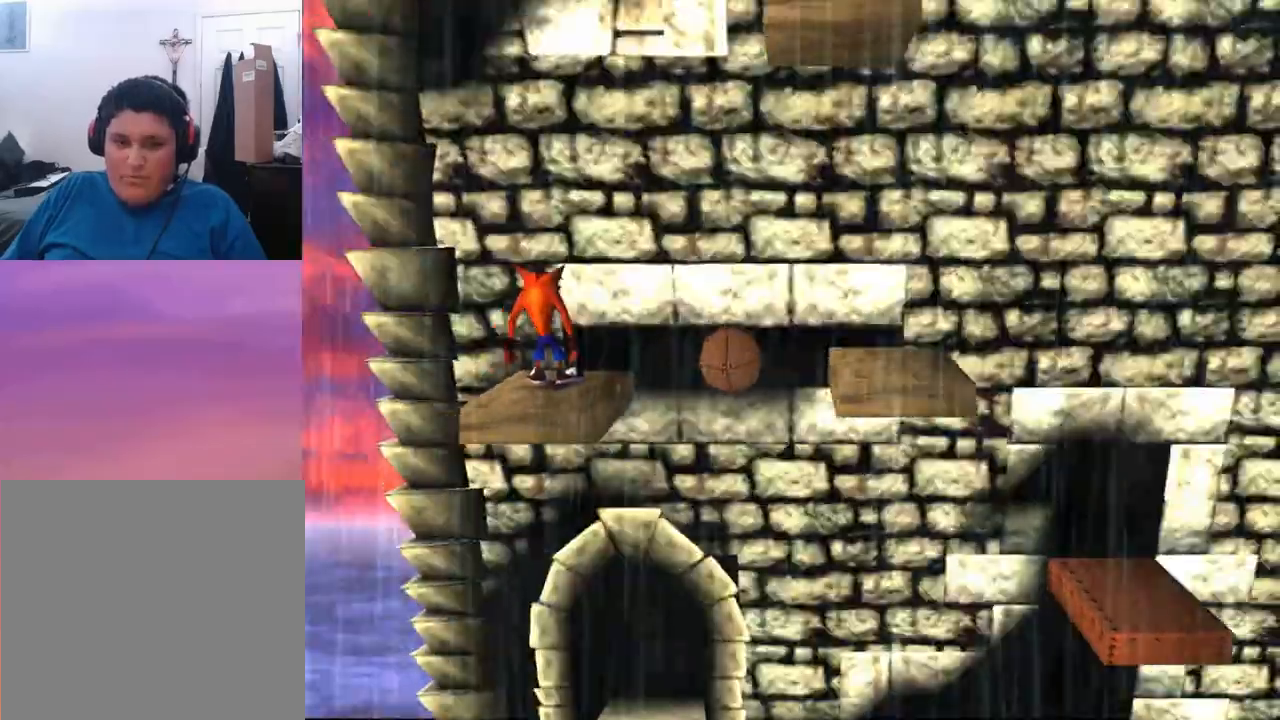
{"buttons": [], "left_stick": "center", "events": []}
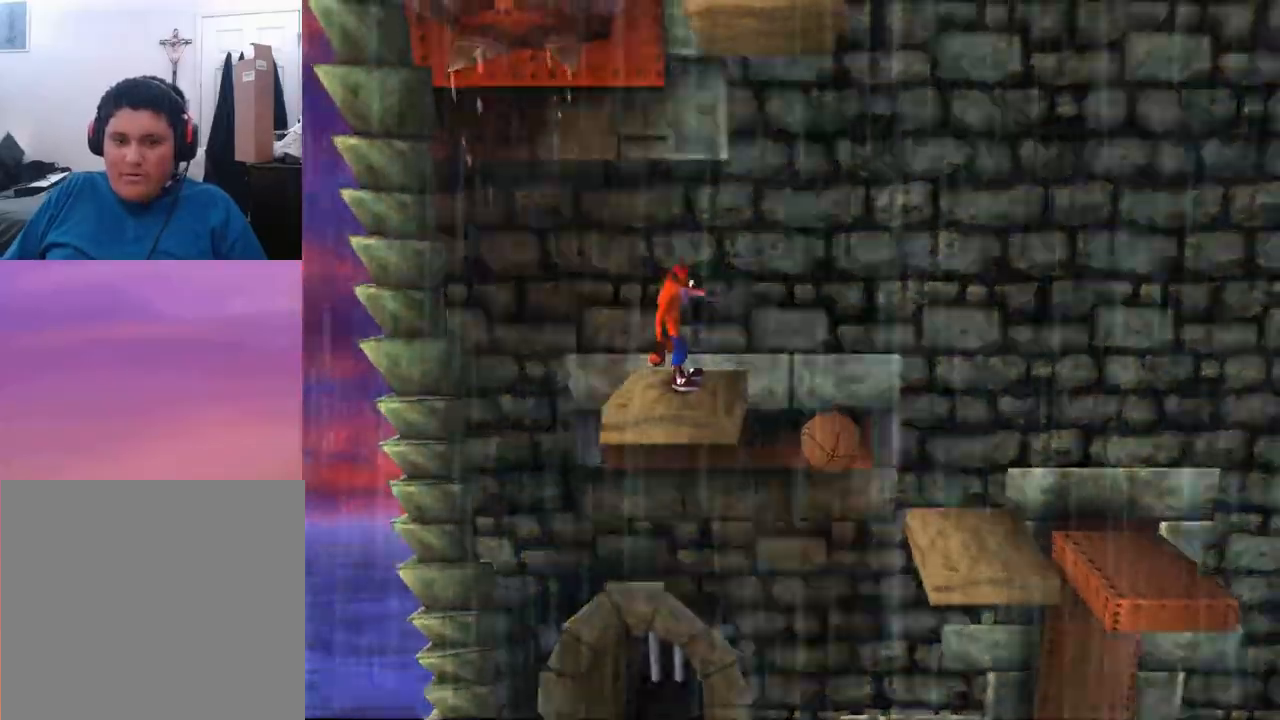
{"buttons": [], "left_stick": "center", "events": []}
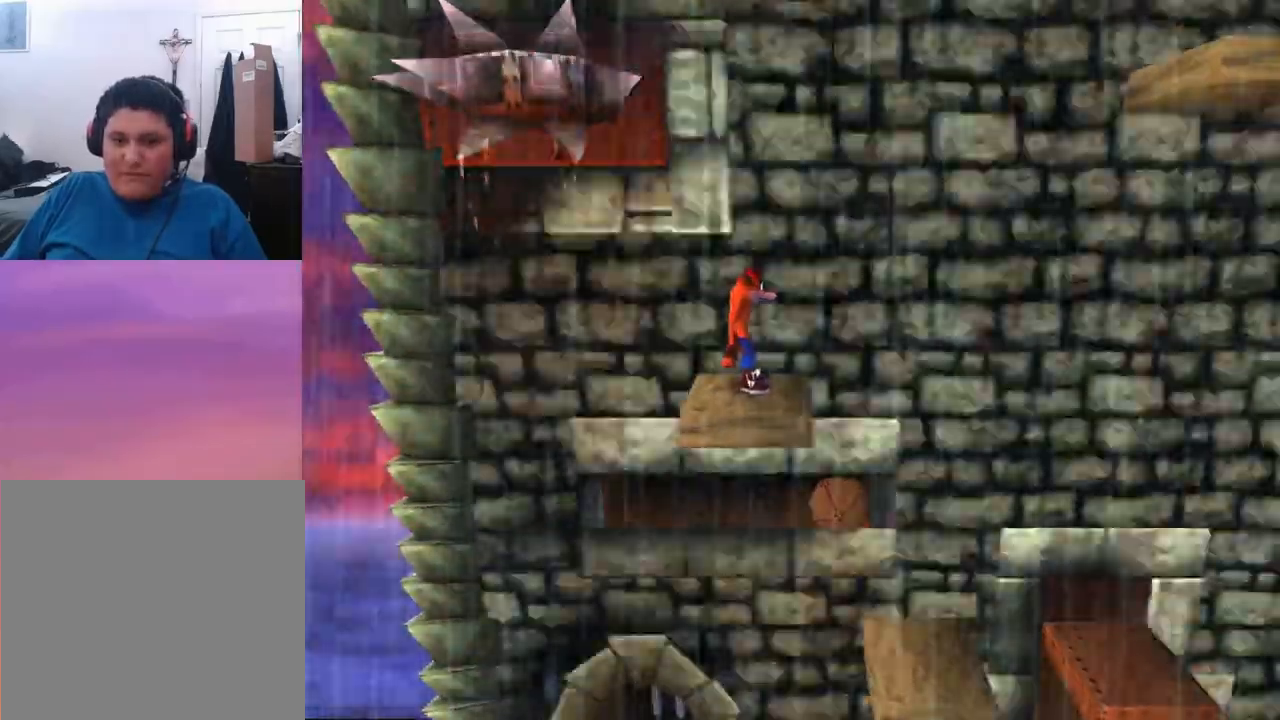
{"buttons": ["CROSS", "DPAD_RIGHT"], "left_stick": "center", "events": [[300, "DPAD_RIGHT", "down"], [500, "CROSS", "down"]]}